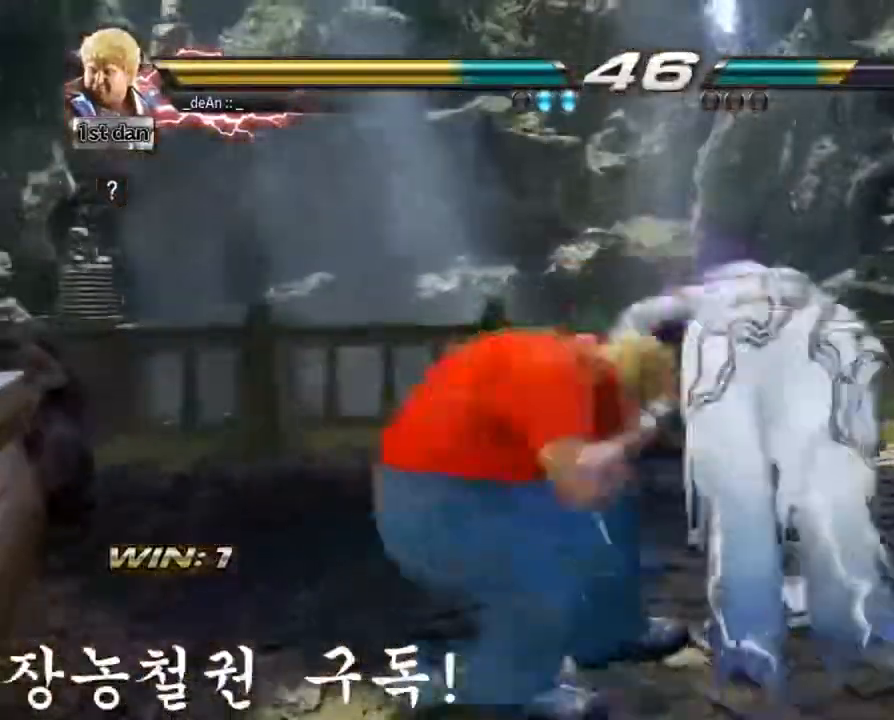
Gameplay with a controller (arcade stick); each line is a JSON object with the inputs held at the frame after it. "events" lists button and stick changes between this image and that frame as [ms after this image, input, new state], when the widget could be followed in between. Not read: L3 R3.
{"buttons": [], "left_stick": "center", "events": [[150, "SQUARE", "up"], [250, "SQUARE", "down"], [266, "left_stick", "center"], [383, "SQUARE", "up"]]}
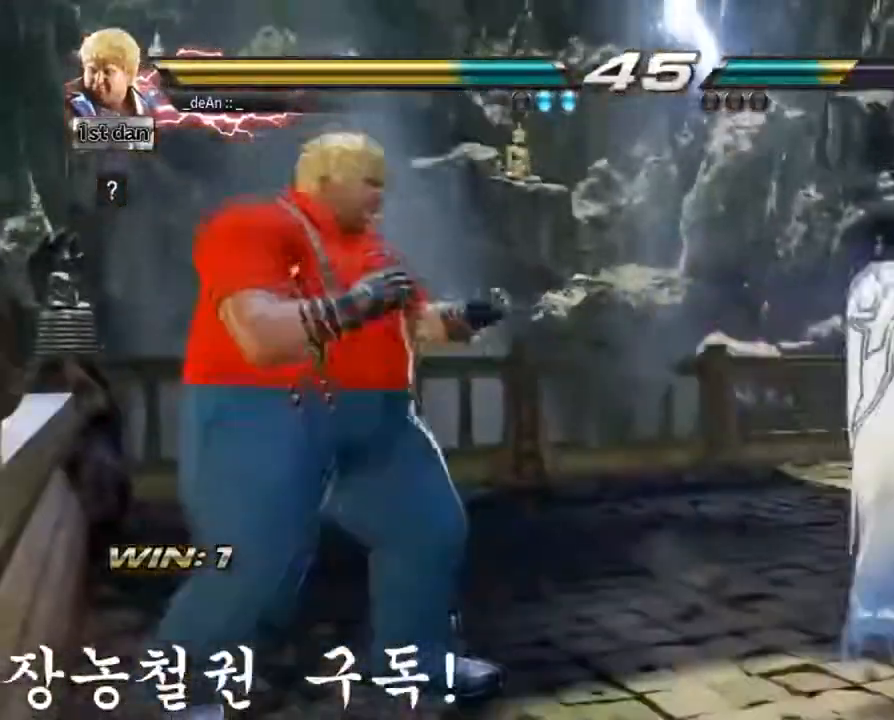
{"buttons": ["CROSS"], "left_stick": "center", "events": [[117, "left_stick", "up-left"], [150, "CROSS", "down"], [234, "CROSS", "up"], [284, "CROSS", "down"], [284, "left_stick", "center"], [400, "CROSS", "up"], [417, "CROSS", "down"]]}
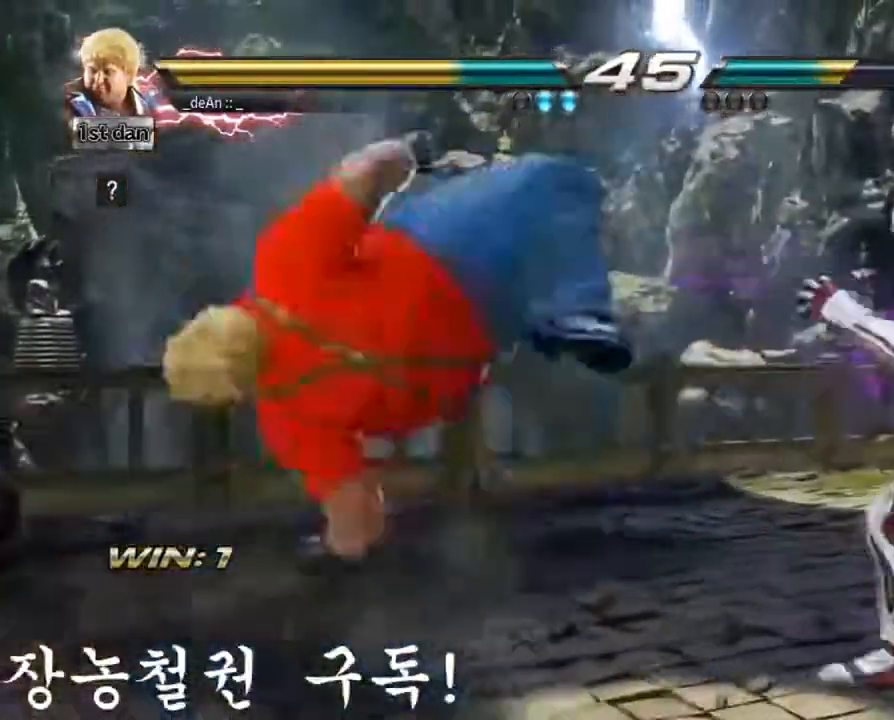
{"buttons": [], "left_stick": "left", "events": [[34, "CROSS", "up"], [84, "CROSS", "down"], [217, "CROSS", "up"], [217, "left_stick", "left"]]}
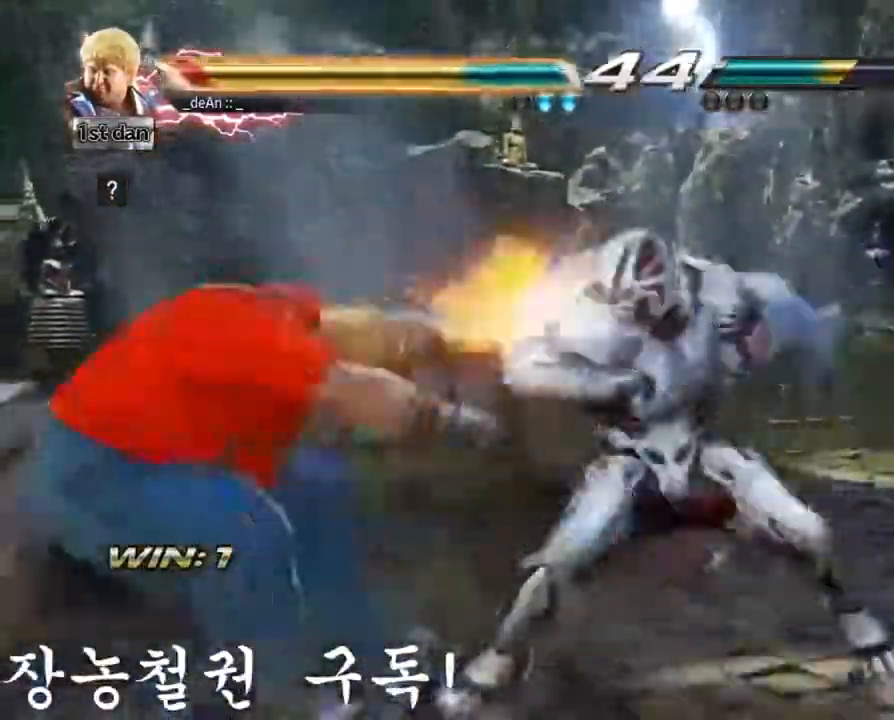
{"buttons": [], "left_stick": "center", "events": [[33, "left_stick", "down-left"], [250, "left_stick", "down"], [350, "left_stick", "center"]]}
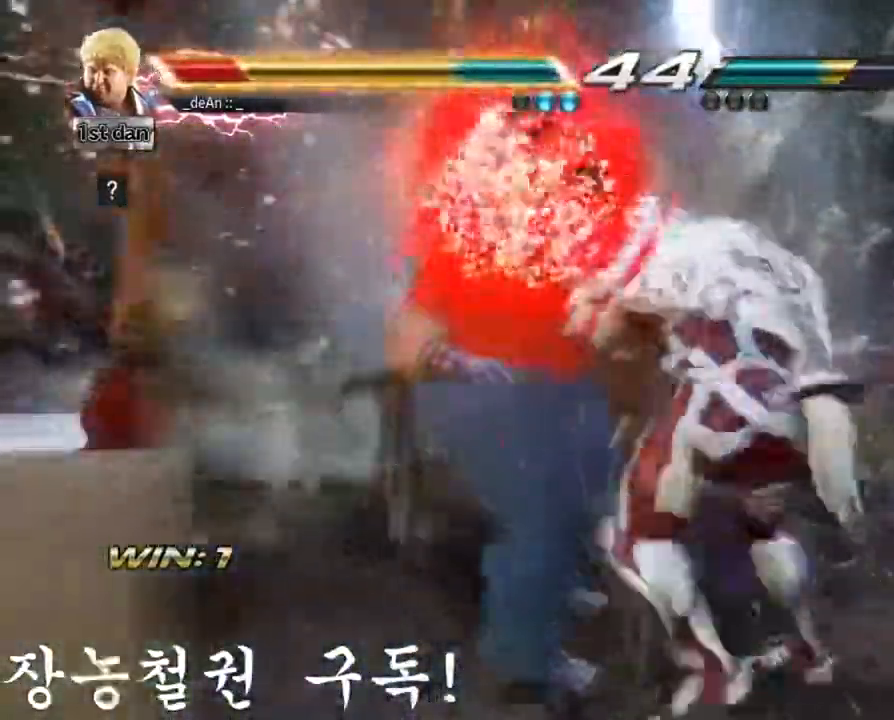
{"buttons": ["SQUARE"], "left_stick": "left", "events": [[50, "left_stick", "left"], [116, "SQUARE", "down"], [183, "SQUARE", "up"], [250, "SQUARE", "down"], [350, "SQUARE", "up"], [417, "SQUARE", "down"]]}
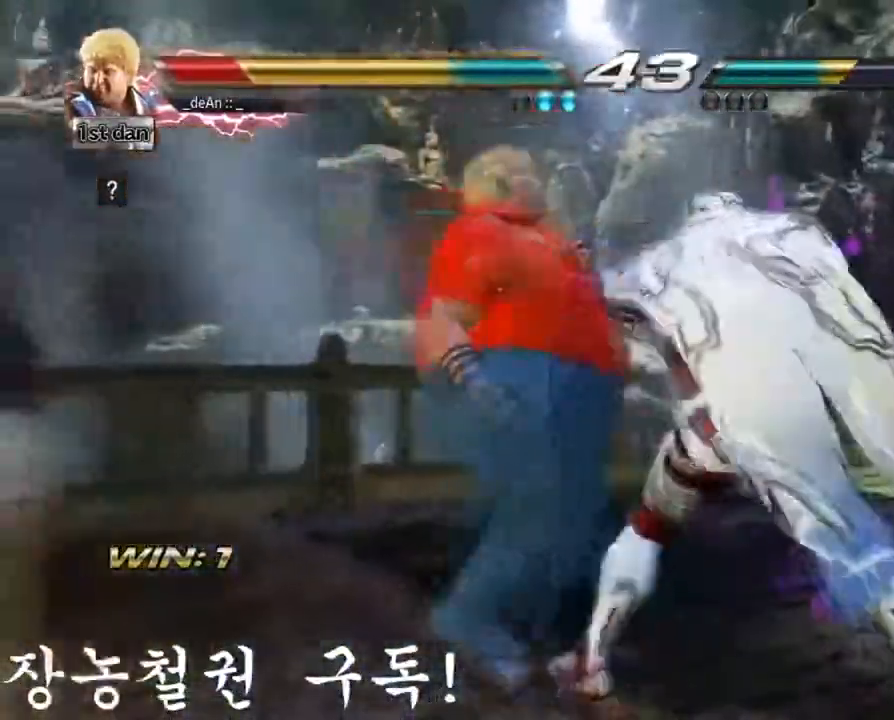
{"buttons": ["SQUARE"], "left_stick": "left", "events": [[217, "SQUARE", "up"], [284, "SQUARE", "down"], [384, "SQUARE", "up"], [450, "SQUARE", "down"]]}